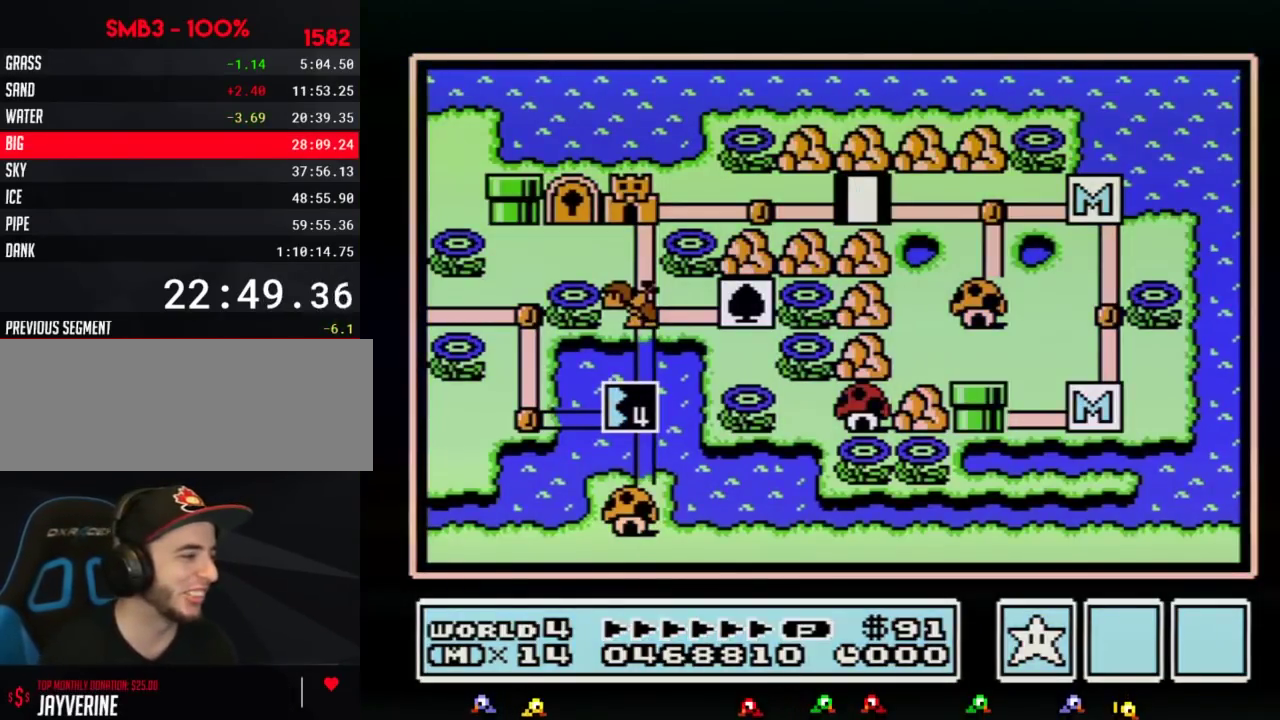
Gameplay with a controller (Nintendo layout); each line is a JSON object with the inputs held at the frame after it. "events" lists button and stick changes between this image and that frame as [ms after this image, input, new state], when the widget could be followed in between. Not read: L3 R3.
{"buttons": ["DPAD_LEFT"], "events": [[83, "DPAD_LEFT", "down"]]}
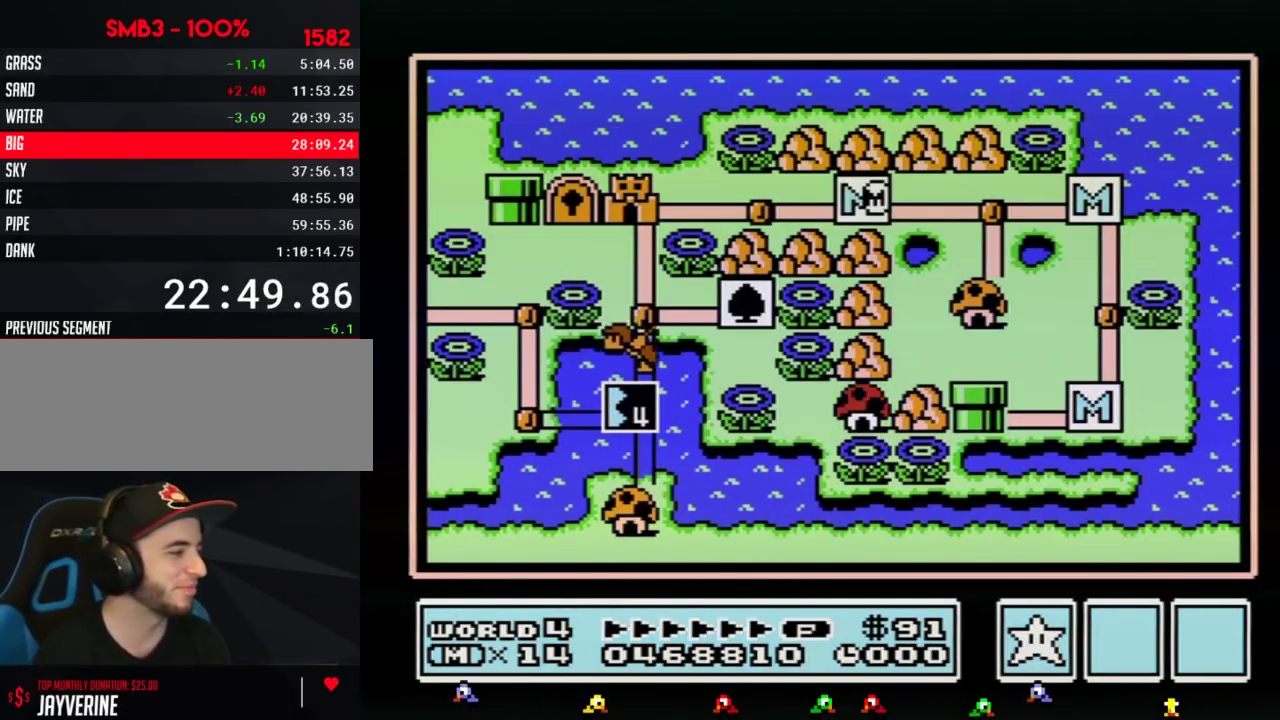
{"buttons": ["DPAD_LEFT"]}
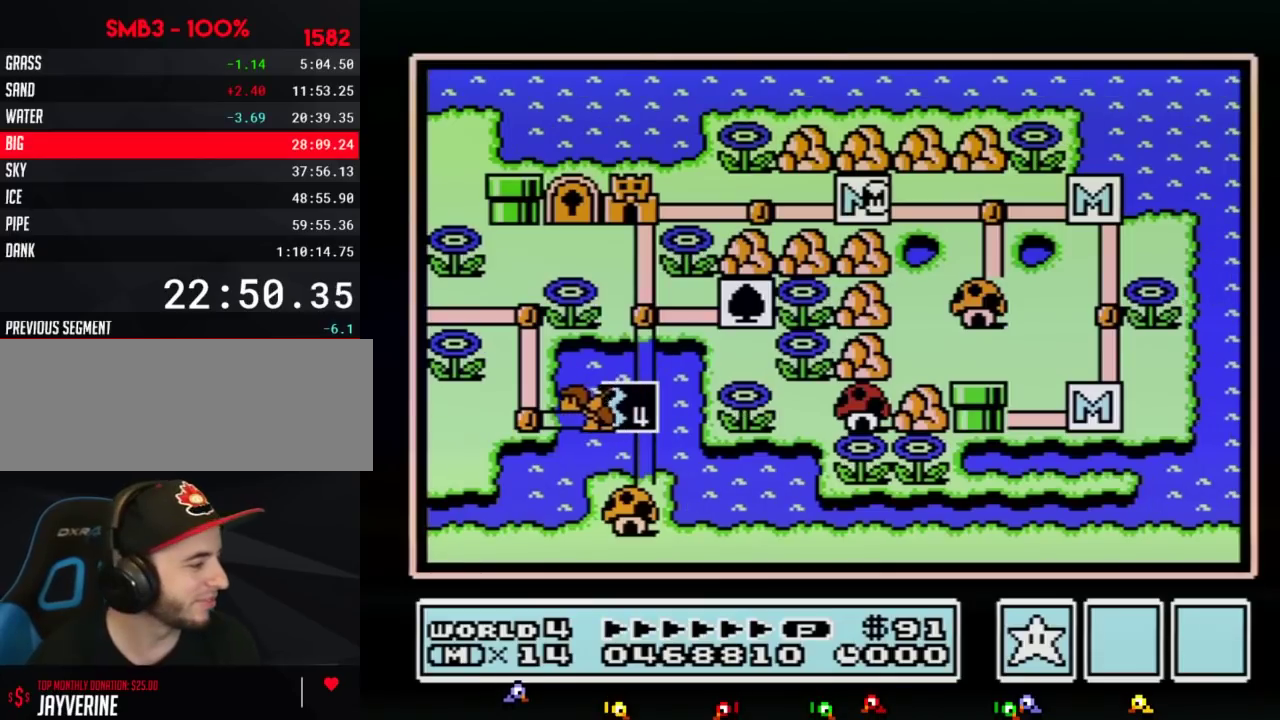
{"buttons": ["DPAD_LEFT"]}
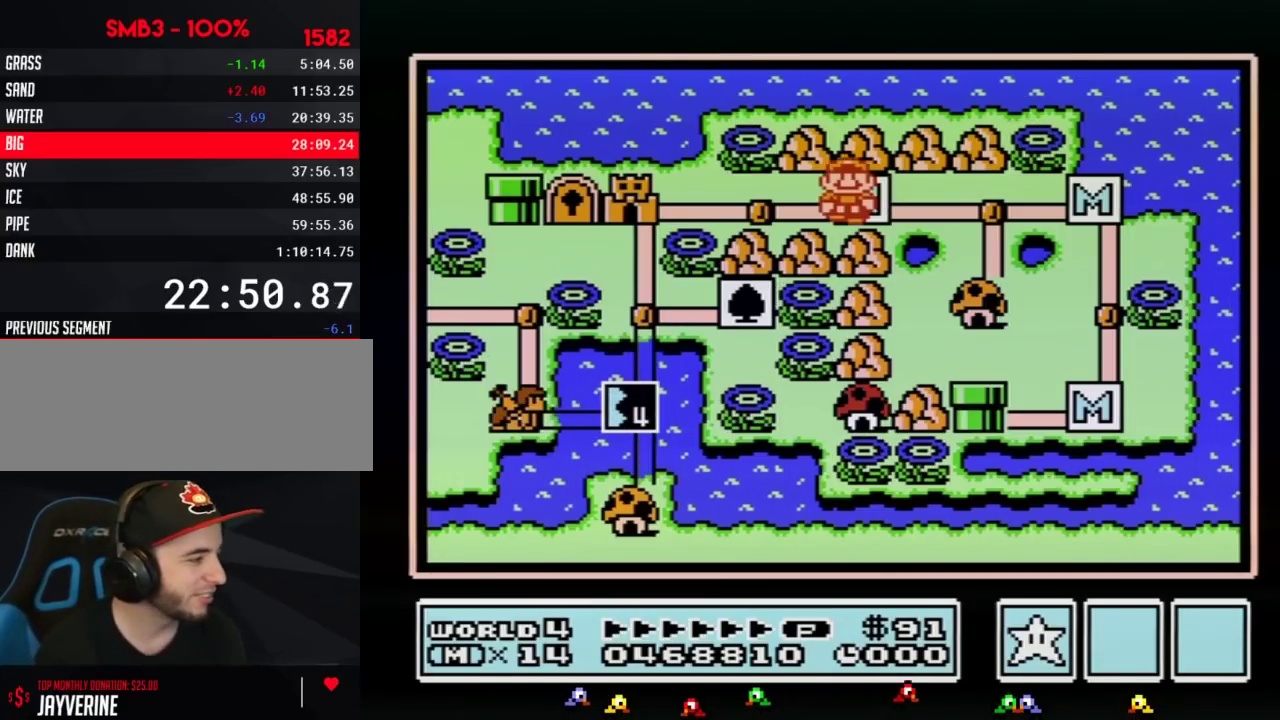
{"buttons": ["DPAD_LEFT"], "events": [[333, "DPAD_LEFT", "up"], [383, "DPAD_LEFT", "down"]]}
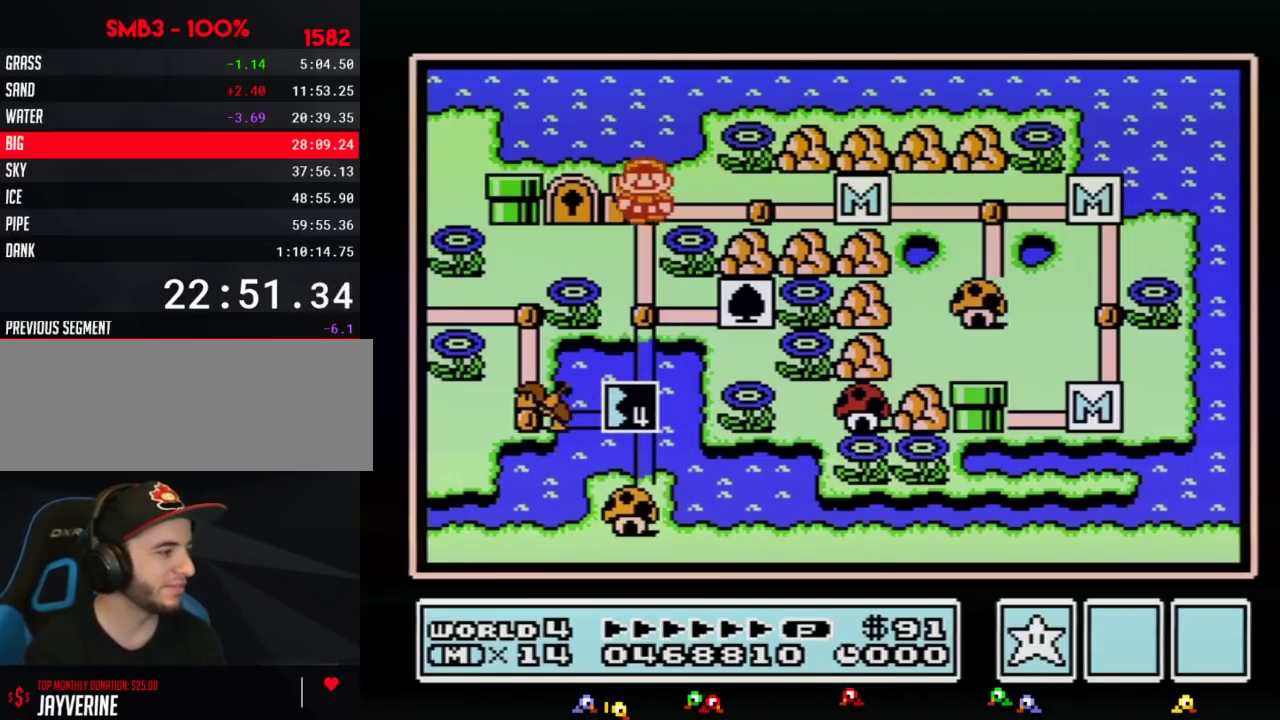
{"buttons": ["DPAD_LEFT"]}
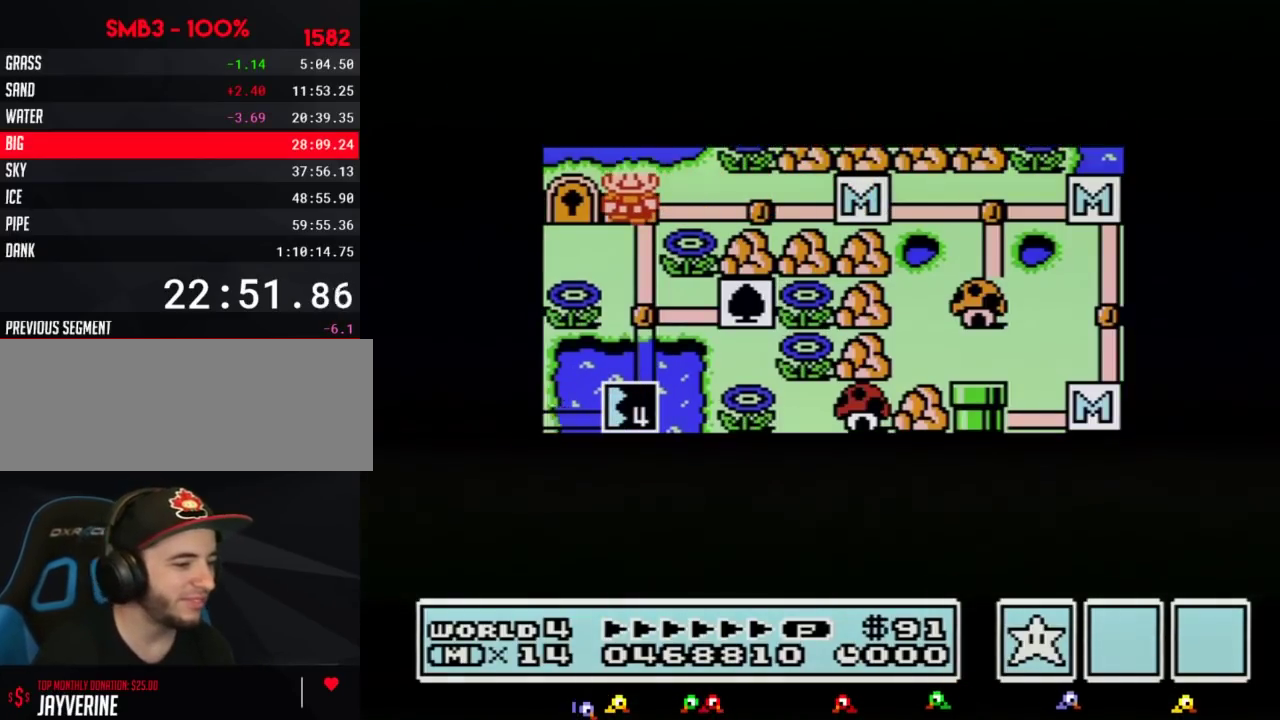
{"buttons": ["DPAD_LEFT"]}
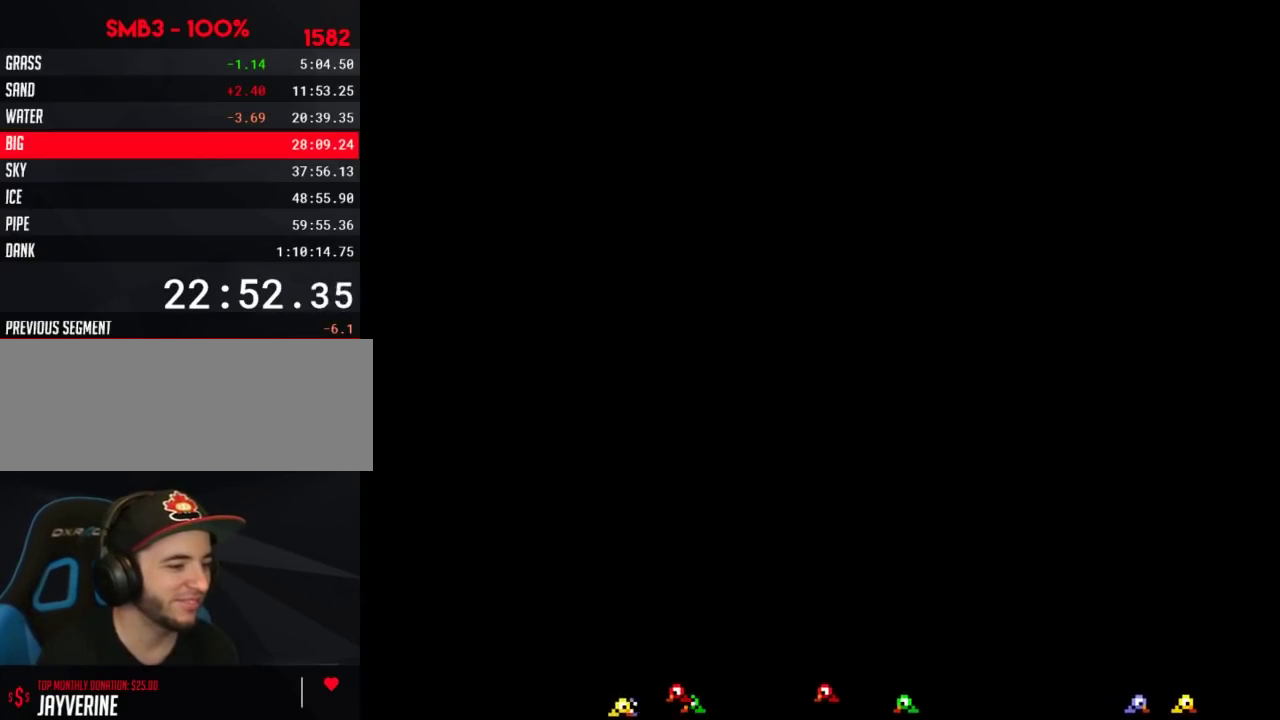
{"buttons": ["B", "DPAD_RIGHT"], "events": [[133, "DPAD_LEFT", "up"], [200, "A", "down"], [233, "A", "up"], [233, "B", "down"], [233, "DPAD_RIGHT", "down"]]}
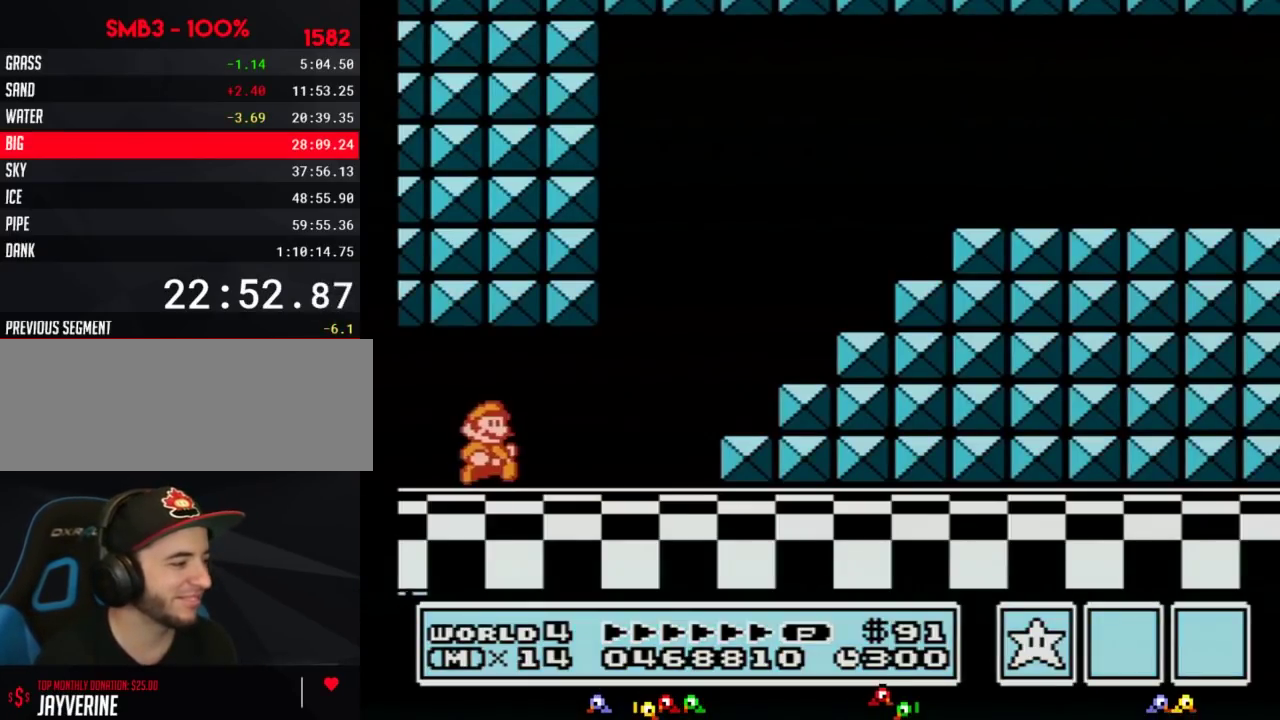
{"buttons": ["B", "DPAD_RIGHT"]}
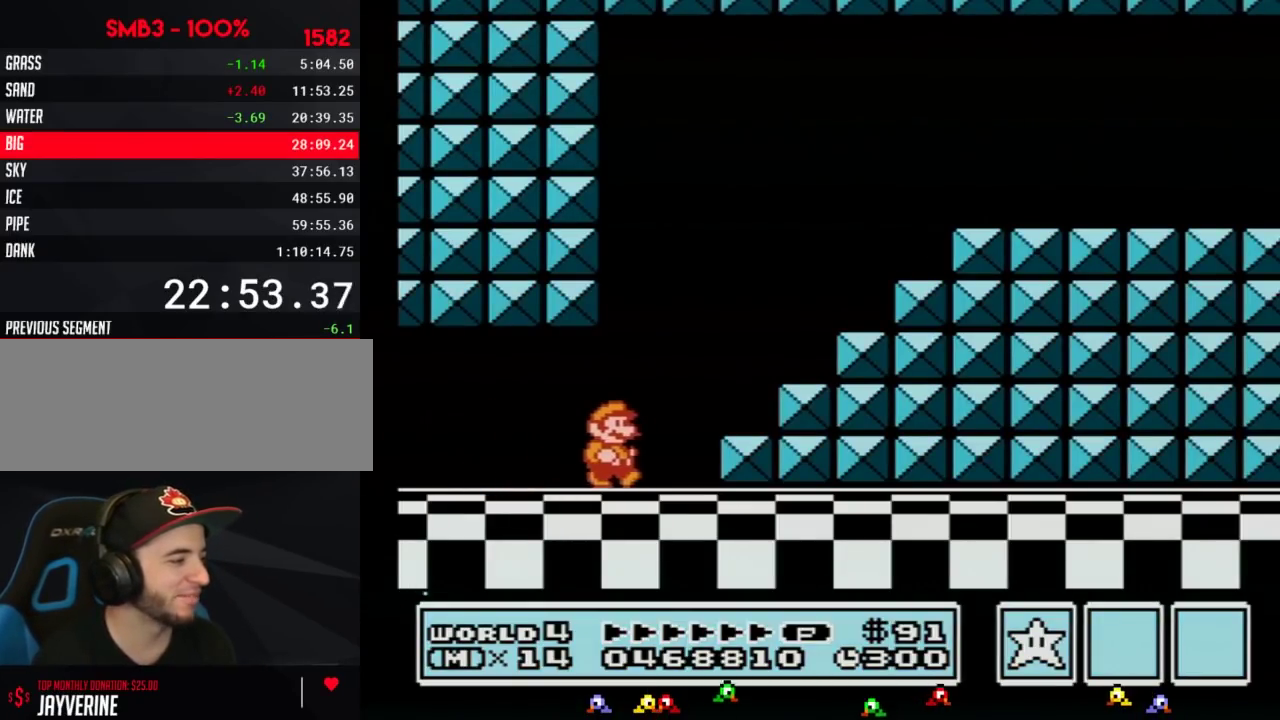
{"buttons": ["A", "B", "DPAD_RIGHT"], "events": [[167, "A", "down"]]}
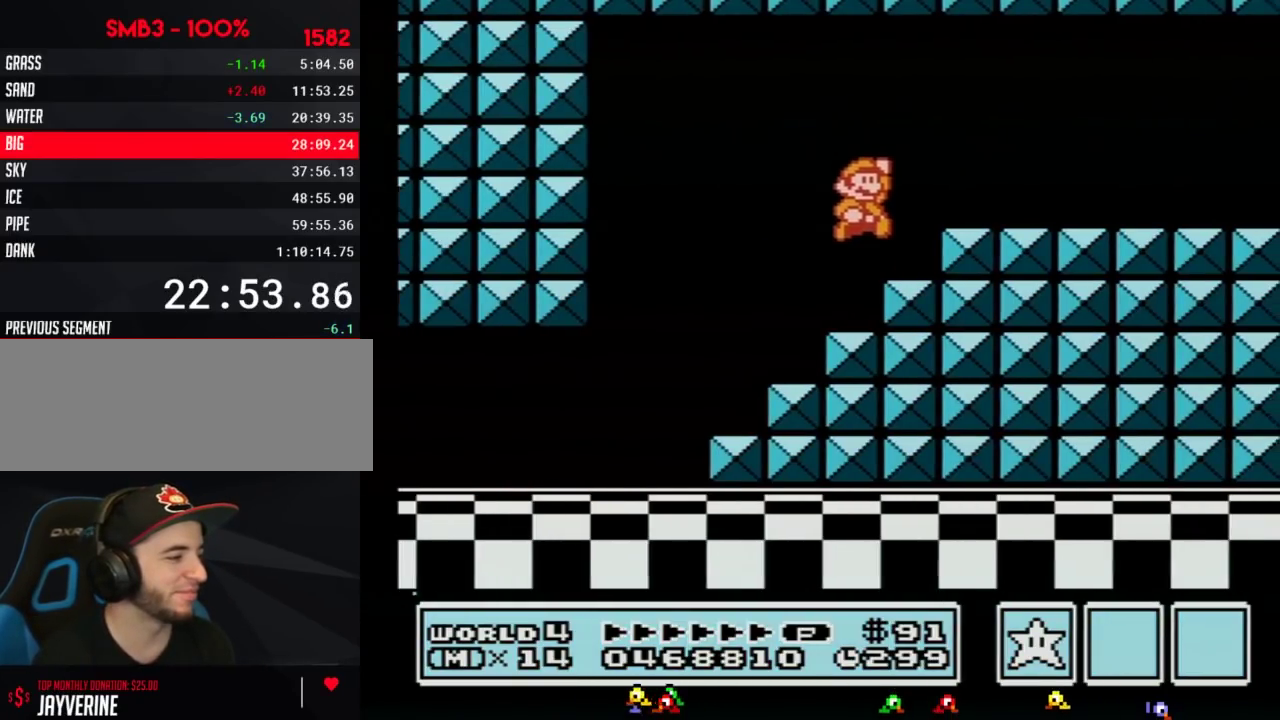
{"buttons": ["B", "DPAD_RIGHT"], "events": [[100, "A", "up"]]}
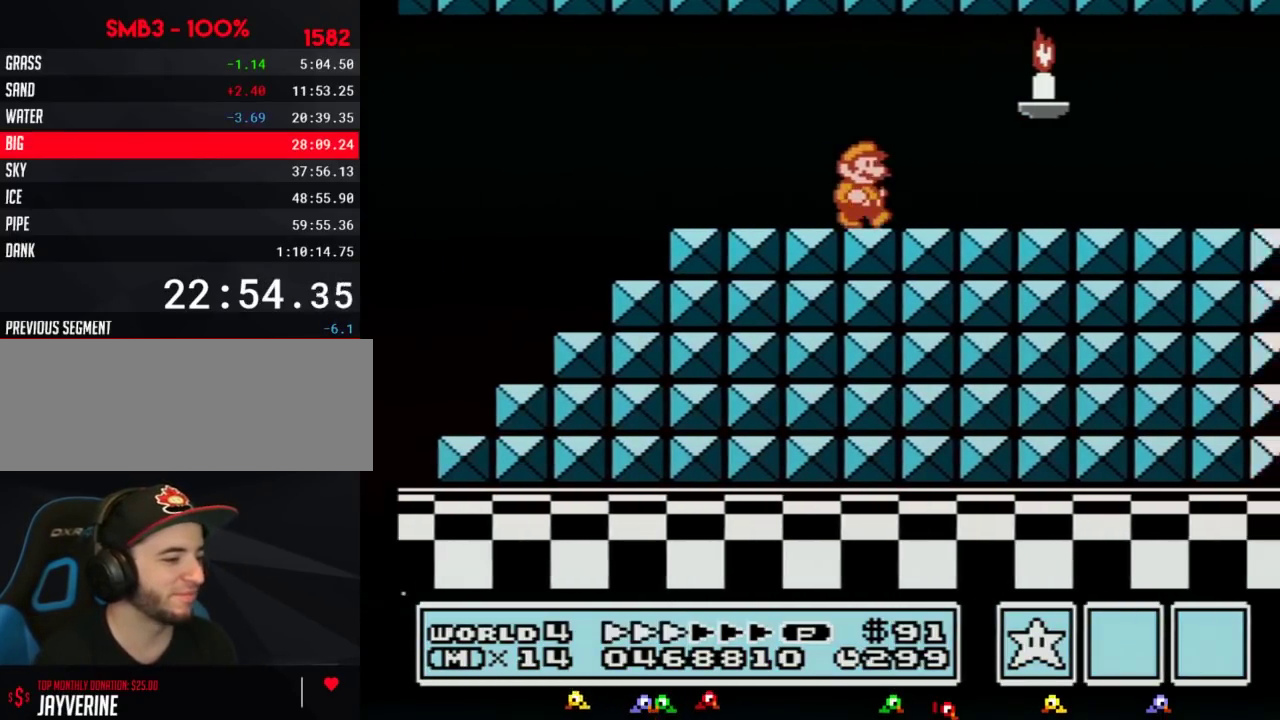
{"buttons": ["B", "DPAD_RIGHT"]}
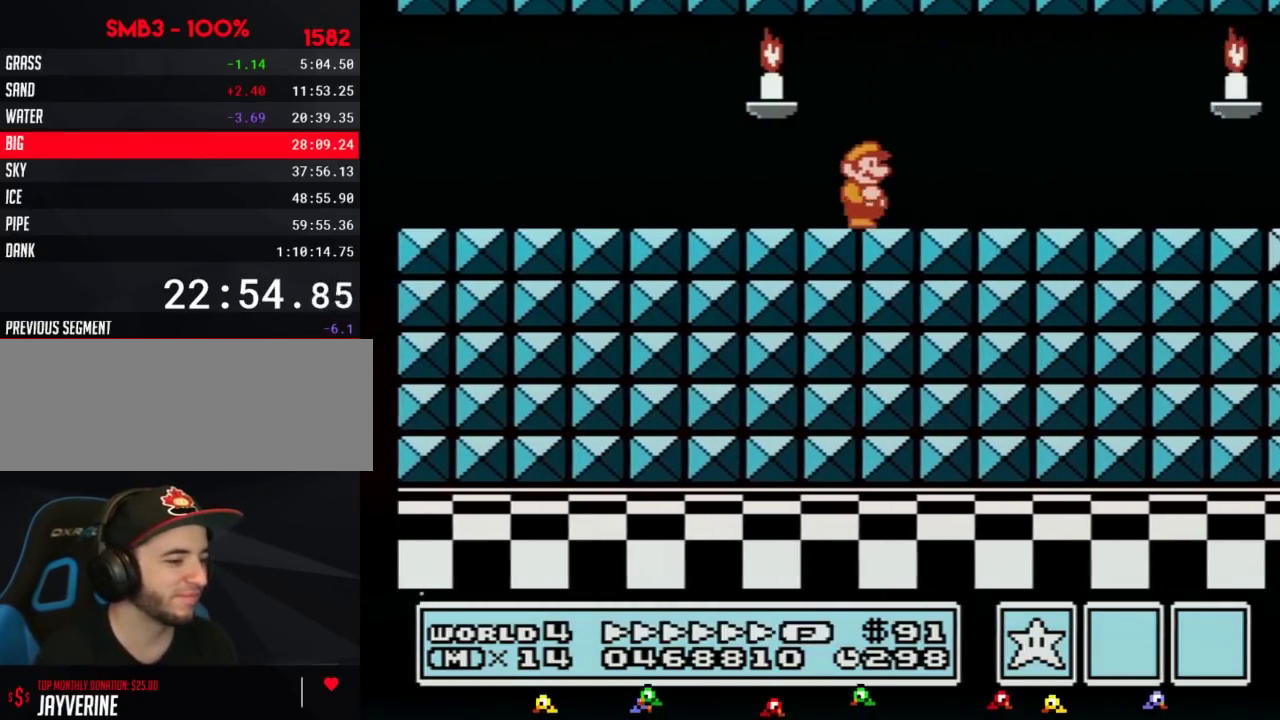
{"buttons": ["B", "DPAD_RIGHT"]}
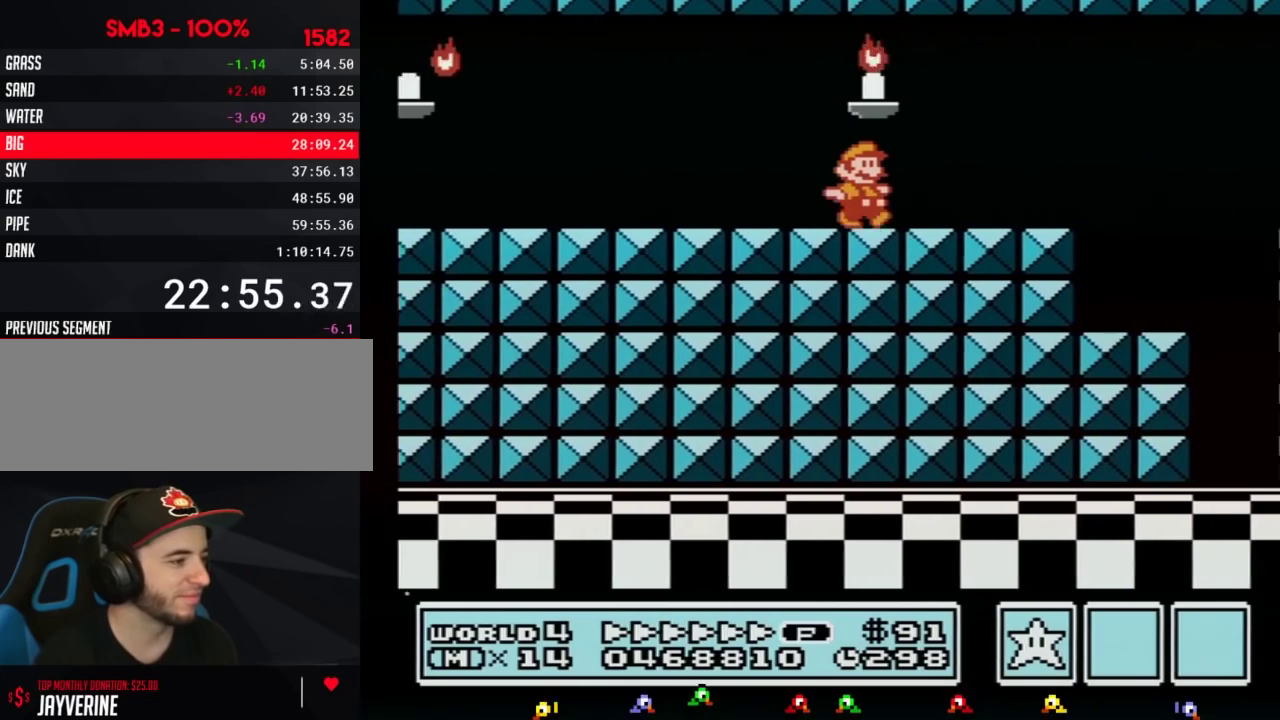
{"buttons": ["B", "DPAD_LEFT"], "events": [[400, "DPAD_LEFT", "down"], [400, "DPAD_RIGHT", "up"]]}
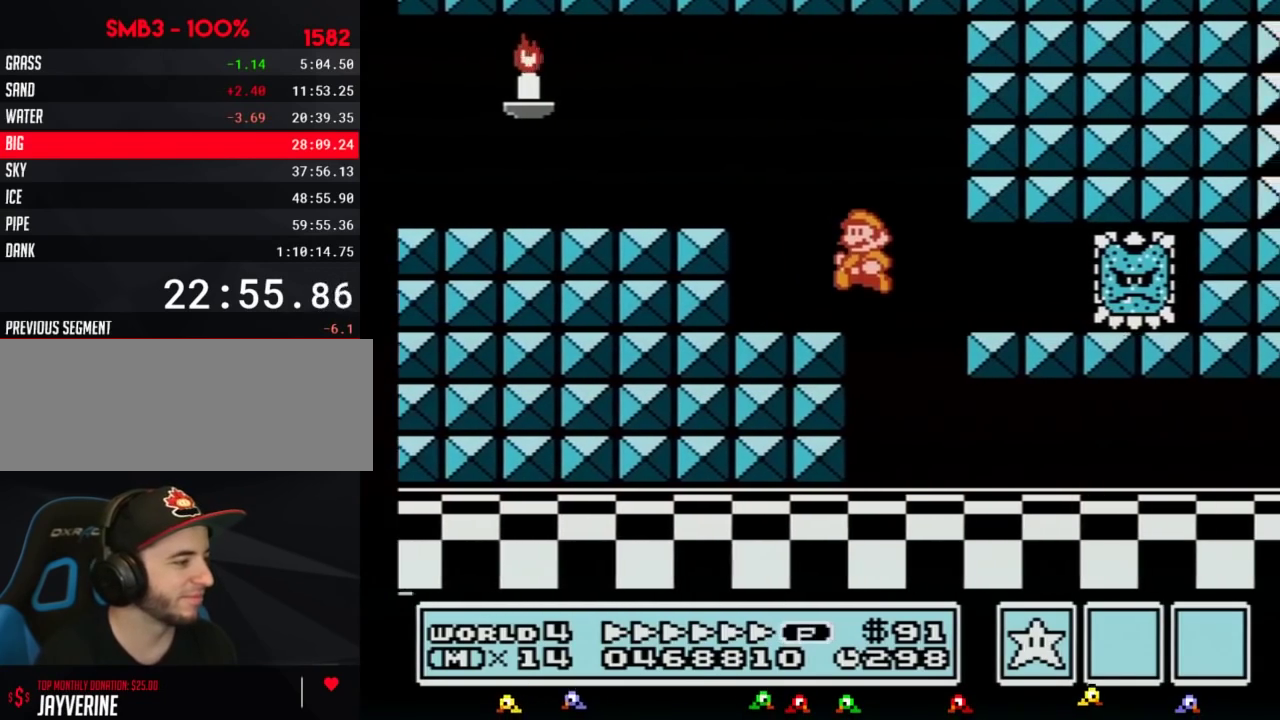
{"buttons": ["B", "DPAD_RIGHT"], "events": [[100, "DPAD_UP", "down"], [133, "DPAD_LEFT", "up"], [167, "DPAD_RIGHT", "down"], [167, "DPAD_UP", "up"]]}
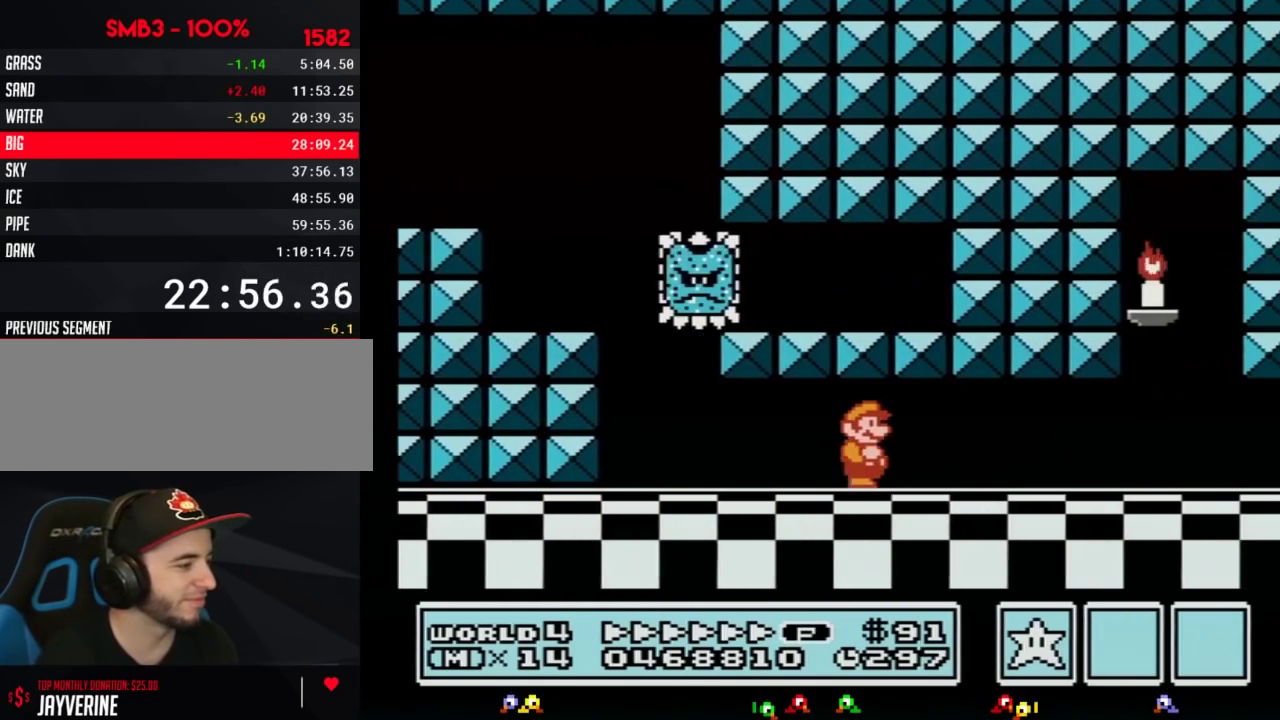
{"buttons": ["B", "DPAD_RIGHT"]}
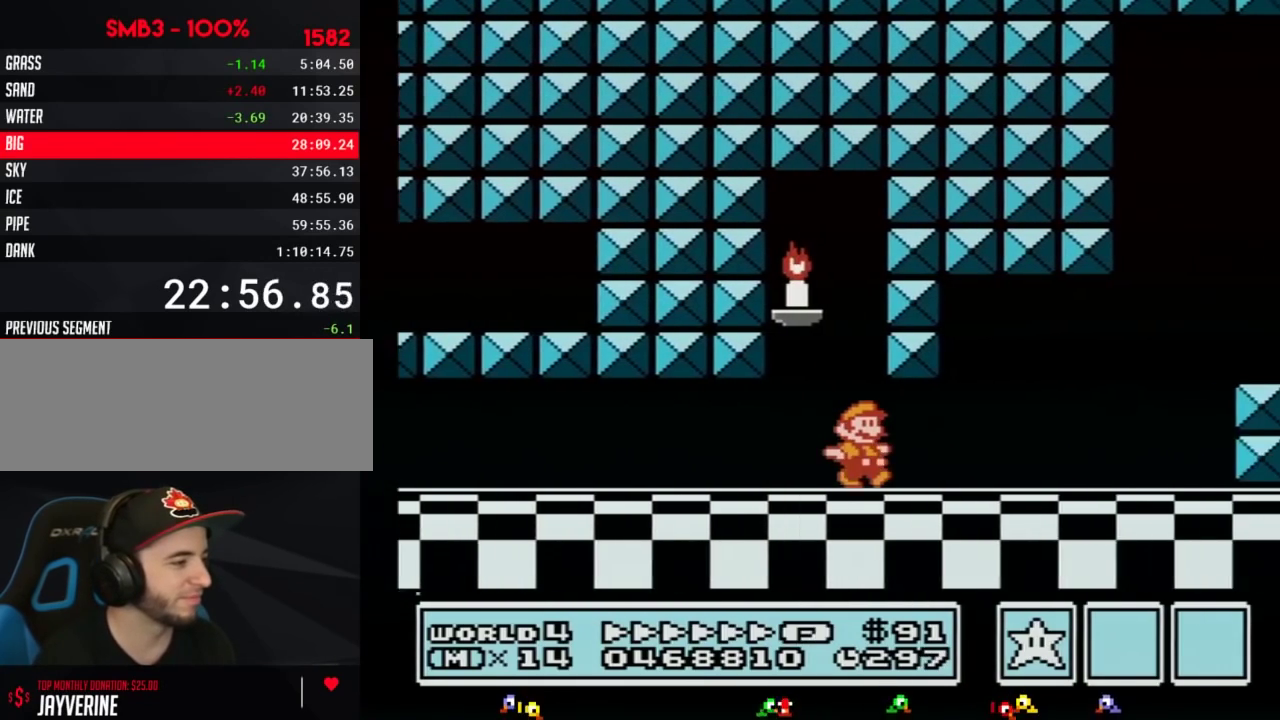
{"buttons": ["A", "B", "DPAD_UP", "DPAD_LEFT"], "events": [[233, "DPAD_DOWN", "down"], [267, "DPAD_RIGHT", "up"], [300, "A", "down"], [333, "DPAD_DOWN", "up"], [350, "DPAD_LEFT", "down"], [417, "DPAD_UP", "down"]]}
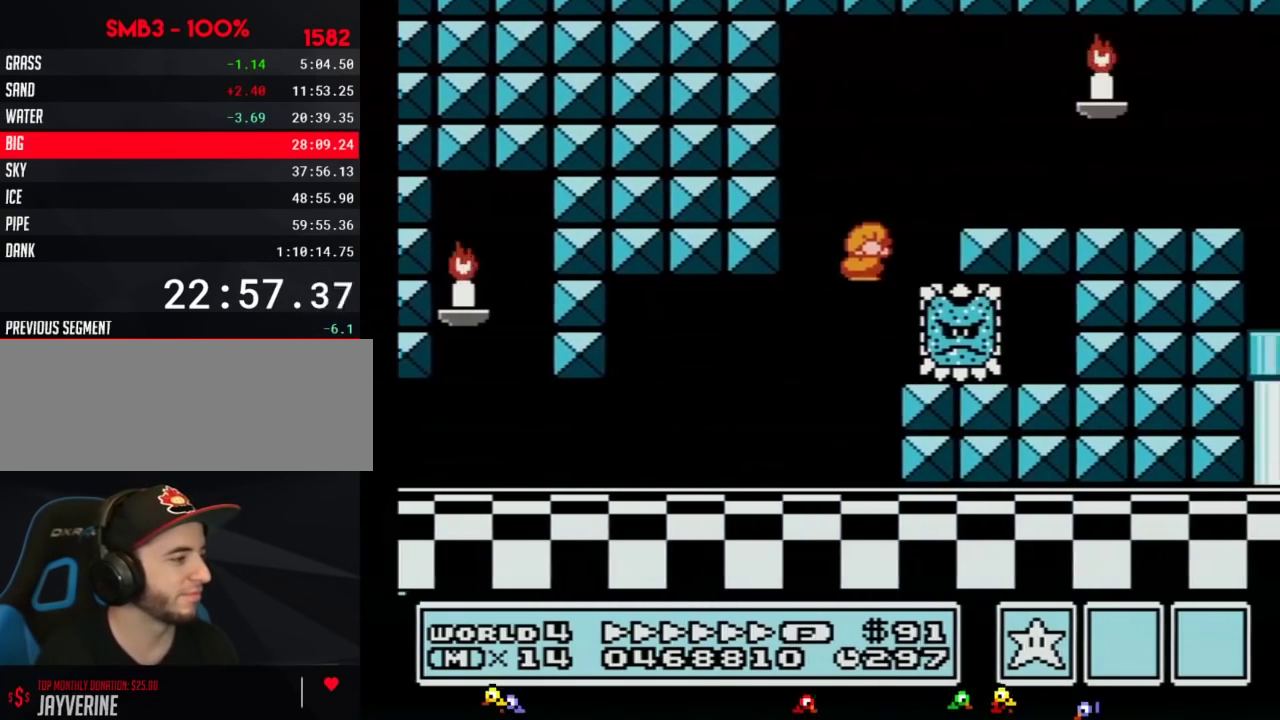
{"buttons": ["B", "DPAD_RIGHT"], "events": [[17, "DPAD_LEFT", "up"], [17, "DPAD_RIGHT", "down"], [17, "DPAD_UP", "up"], [133, "A", "up"]]}
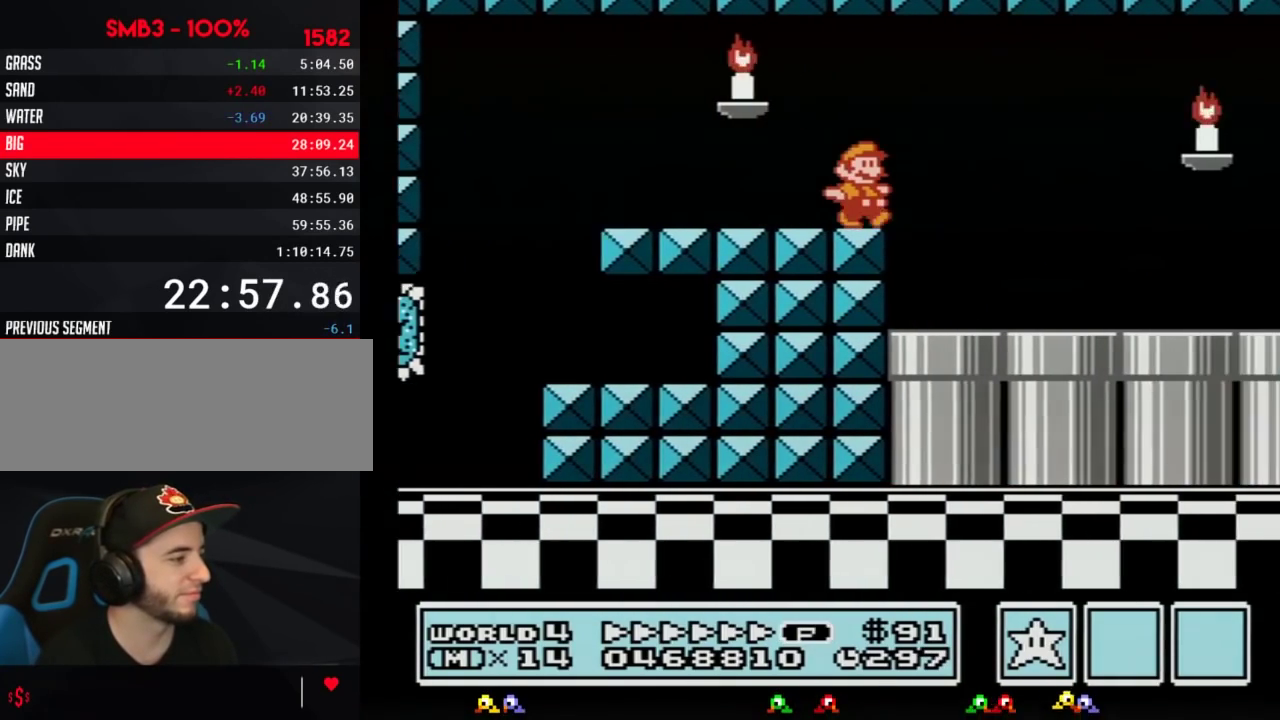
{"buttons": ["B", "DPAD_RIGHT"]}